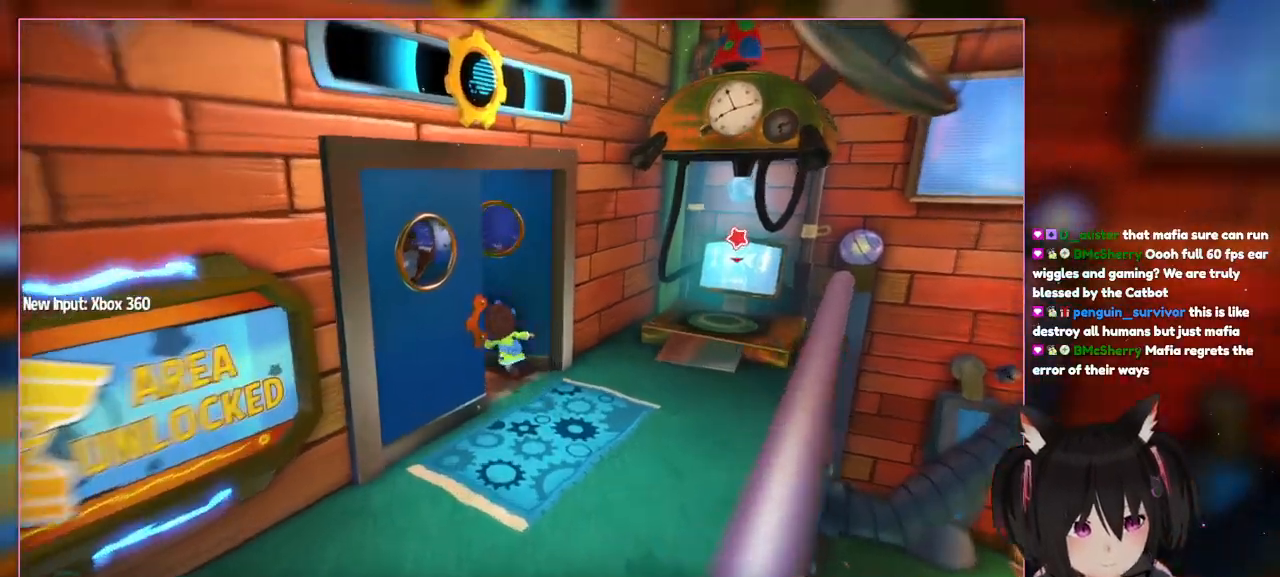
Gameplay with a controller (Nintendo layout); each line is a JSON object with the inputs held at the frame after it. "events" lists button and stick changes between this image and that frame as [ms after this image, input, new state], when the widget could be followed in between. Not read: L3 R1 R3.
{"buttons": [], "left_stick": "down", "right_stick": "center", "events": [[33, "left_stick", "up"], [433, "left_stick", "down"]]}
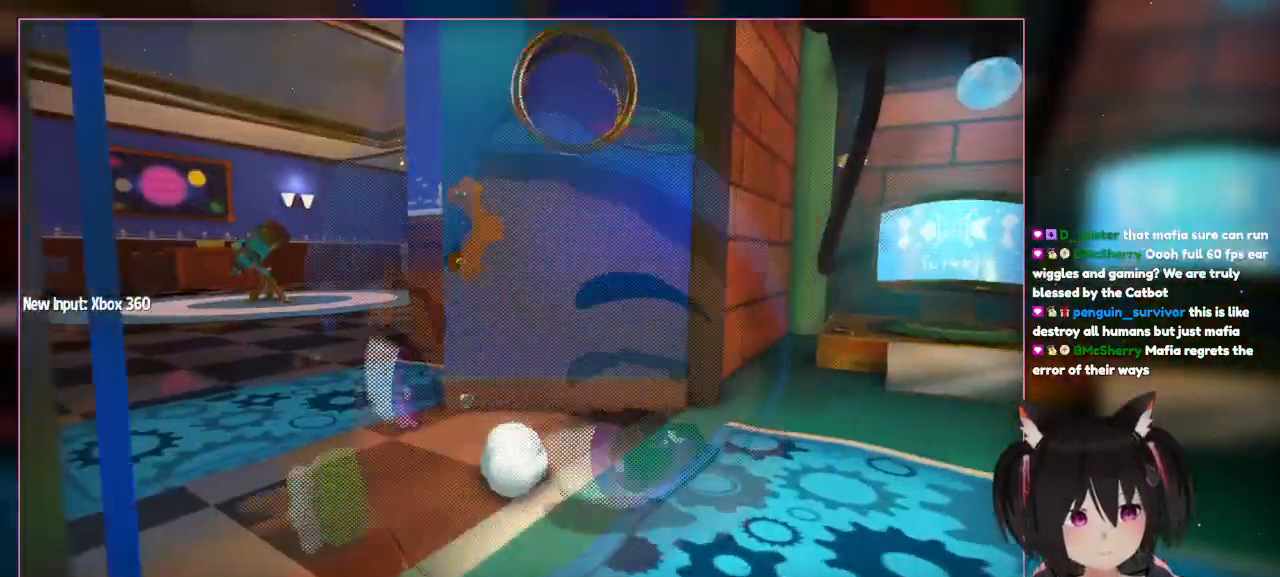
{"buttons": [], "left_stick": "down", "right_stick": "center", "events": []}
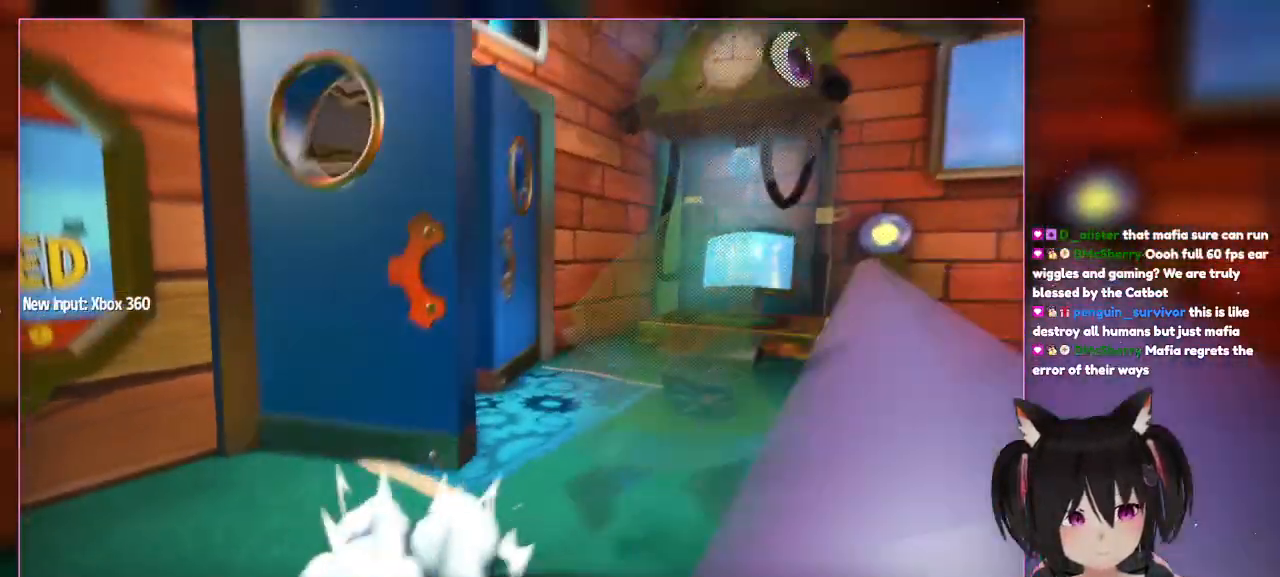
{"buttons": [], "left_stick": "down-right", "right_stick": "center", "events": [[50, "left_stick", "down-right"]]}
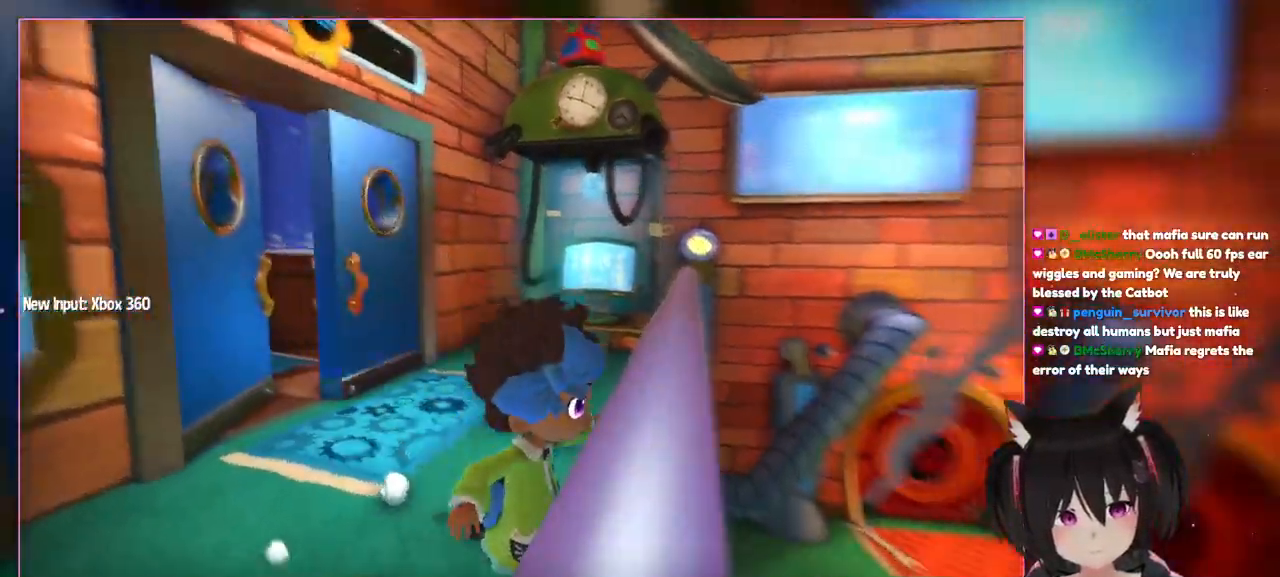
{"buttons": [], "left_stick": "right", "right_stick": "down-right", "events": [[133, "right_stick", "down-right"], [333, "left_stick", "right"]]}
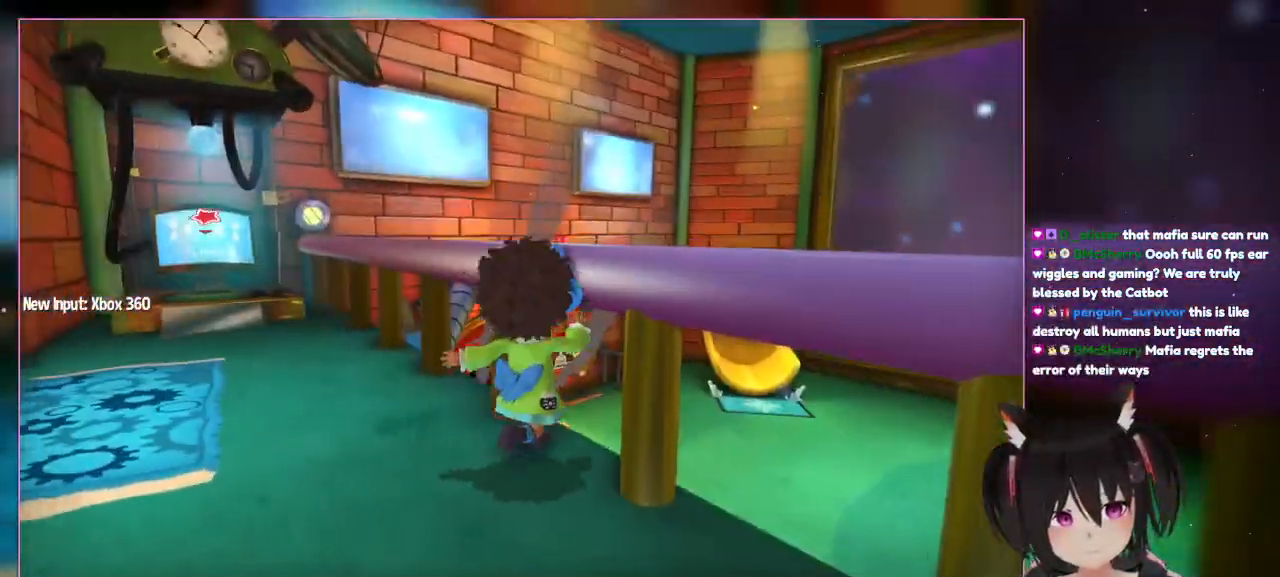
{"buttons": ["A"], "left_stick": "center", "right_stick": "center", "events": [[233, "left_stick", "center"], [433, "A", "down"], [433, "right_stick", "center"]]}
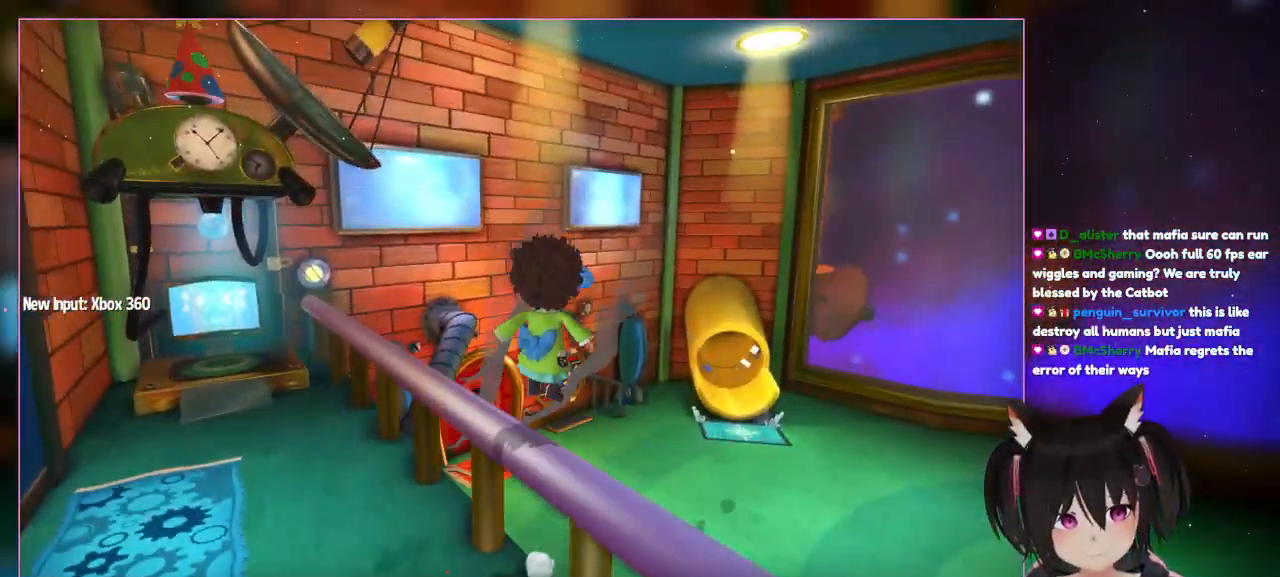
{"buttons": [], "left_stick": "up-right", "right_stick": "center", "events": [[133, "A", "up"], [133, "left_stick", "up-right"]]}
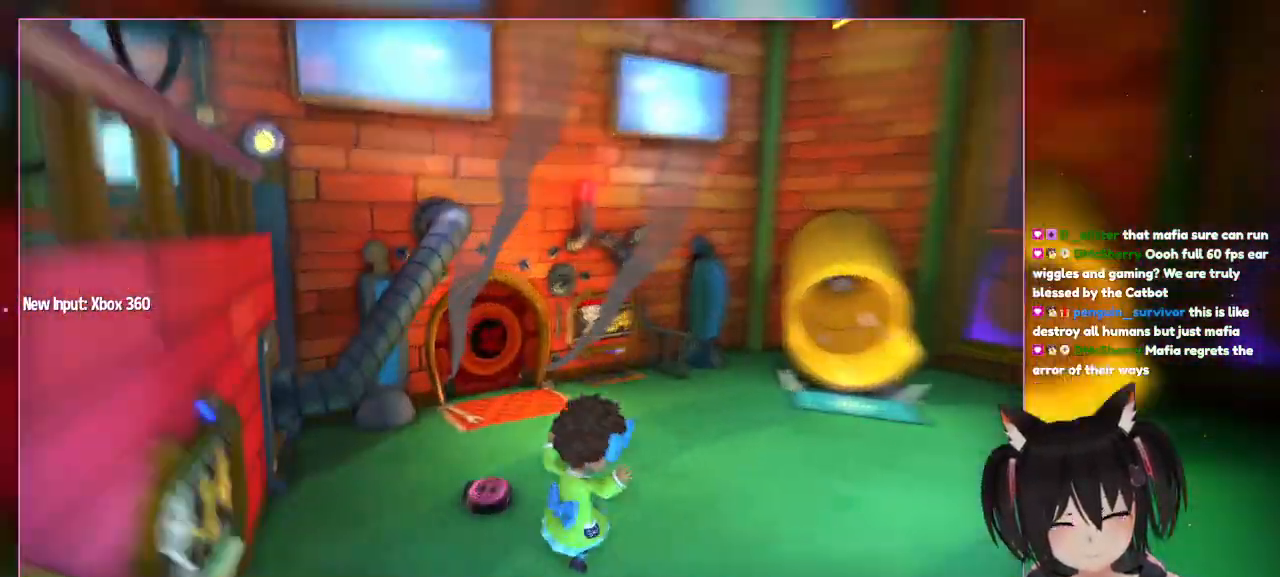
{"buttons": [], "left_stick": "up-right", "right_stick": "left", "events": [[233, "right_stick", "left"]]}
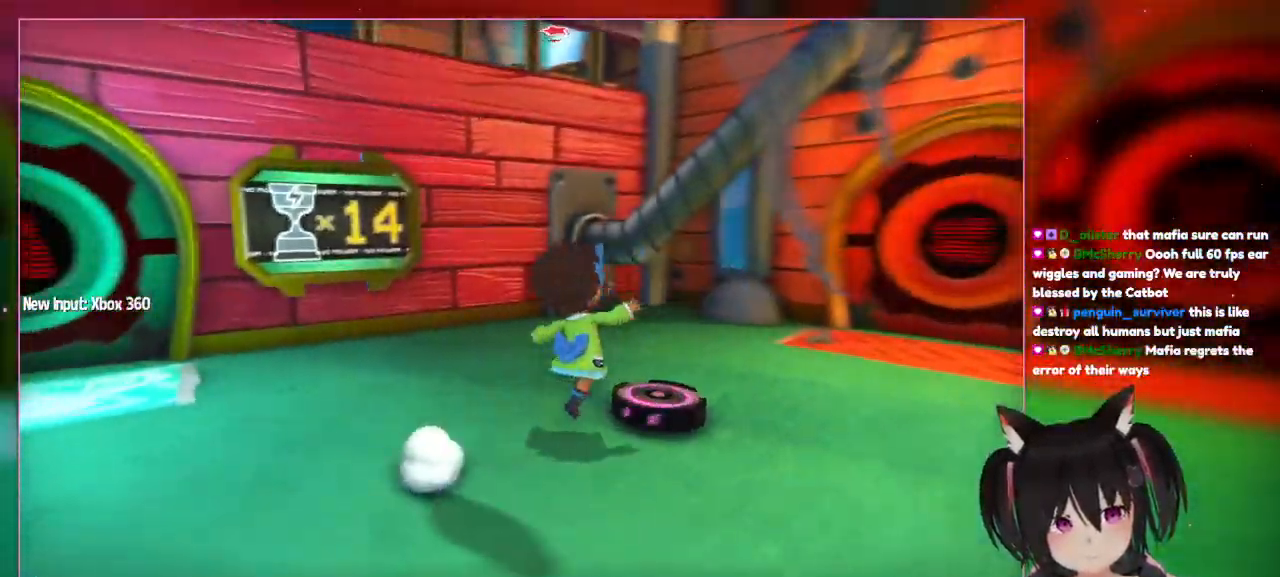
{"buttons": [], "left_stick": "up-right", "right_stick": "left", "events": []}
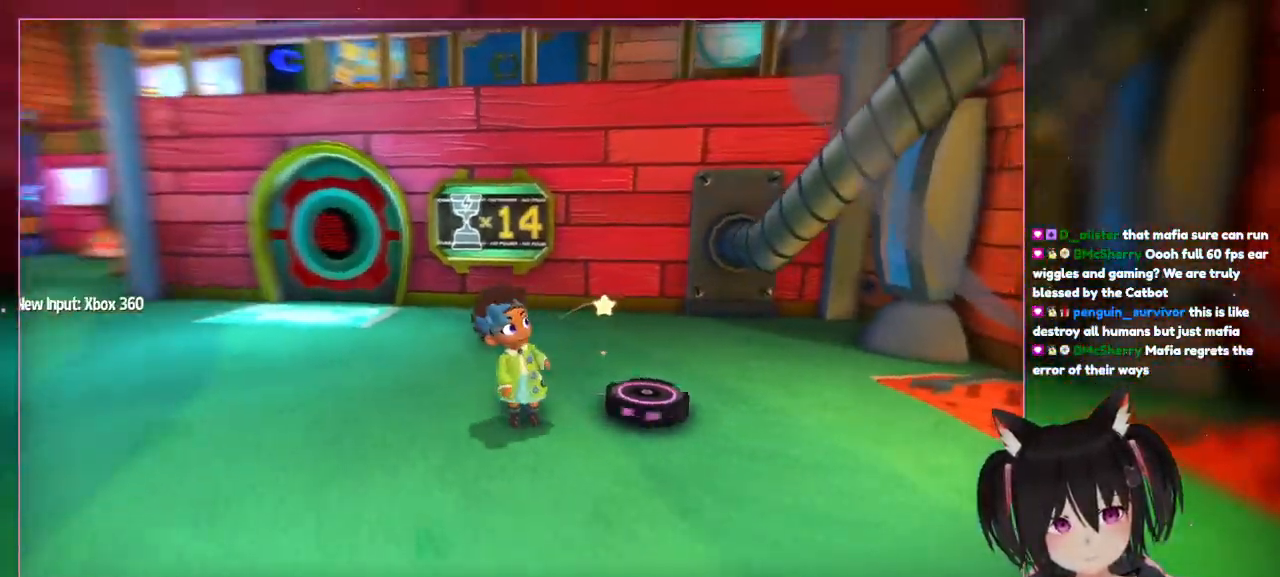
{"buttons": [], "left_stick": "center", "right_stick": "left", "events": [[50, "left_stick", "right"], [233, "left_stick", "down"], [450, "left_stick", "center"]]}